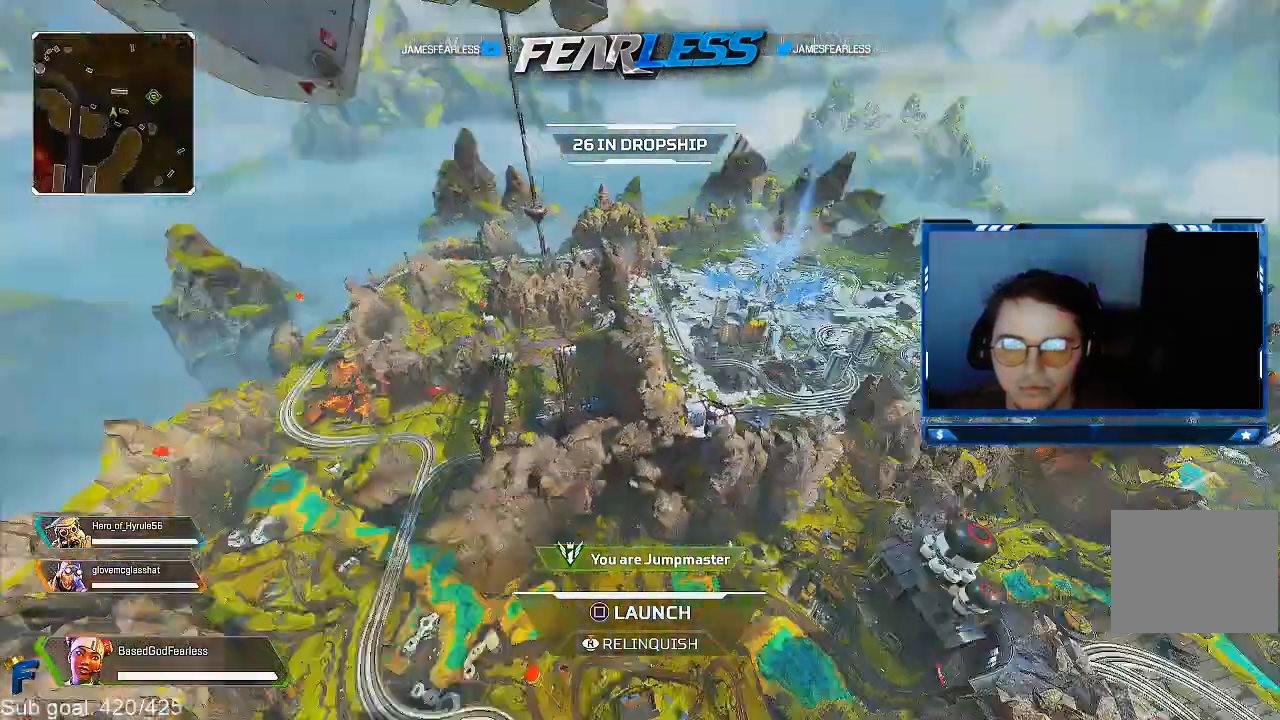
Gameplay with a controller (PlayStation layout); each line is a JSON object with the inputs held at the frame after it. "events" lists button and stick changes between this image and that frame as [ms after this image, input, new state], when the widget could be followed in between.
{"buttons": [], "left_stick": "up", "right_stick": "center", "events": [[417, "SQUARE", "up"]]}
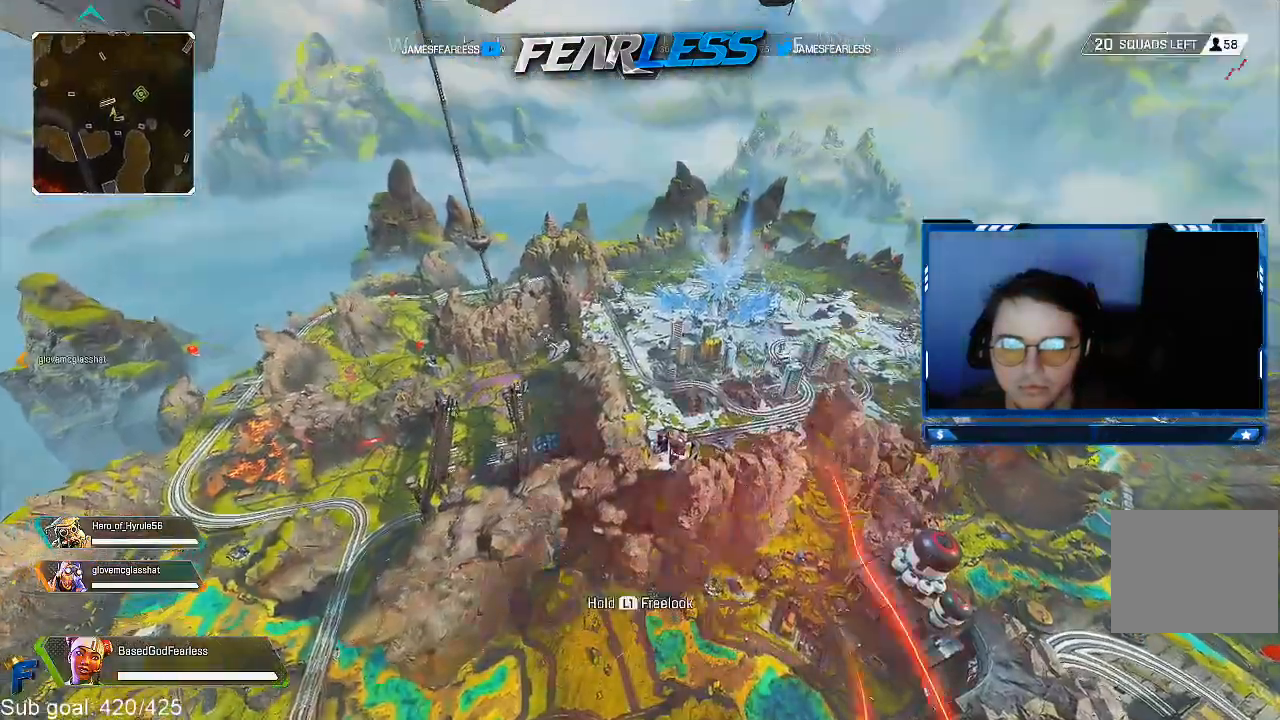
{"buttons": [], "left_stick": "up", "right_stick": "center", "events": [[167, "L3", "down"], [383, "L3", "up"]]}
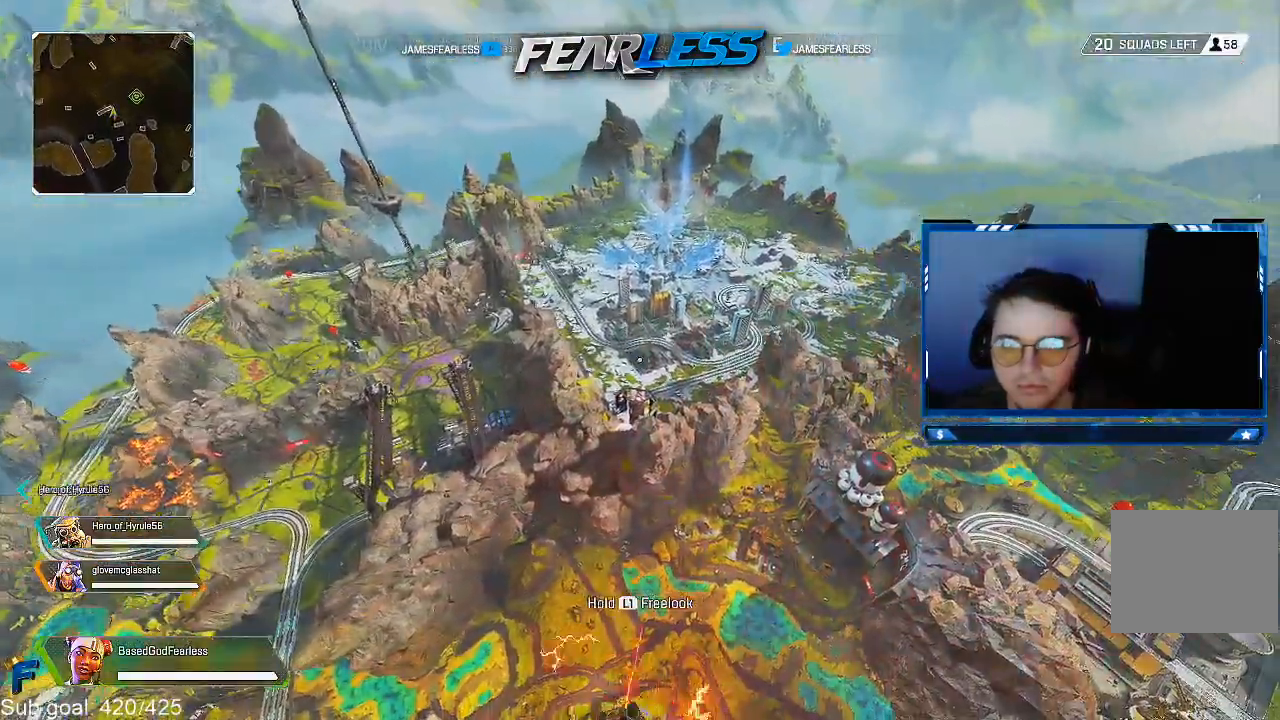
{"buttons": [], "left_stick": "up", "right_stick": "center", "events": []}
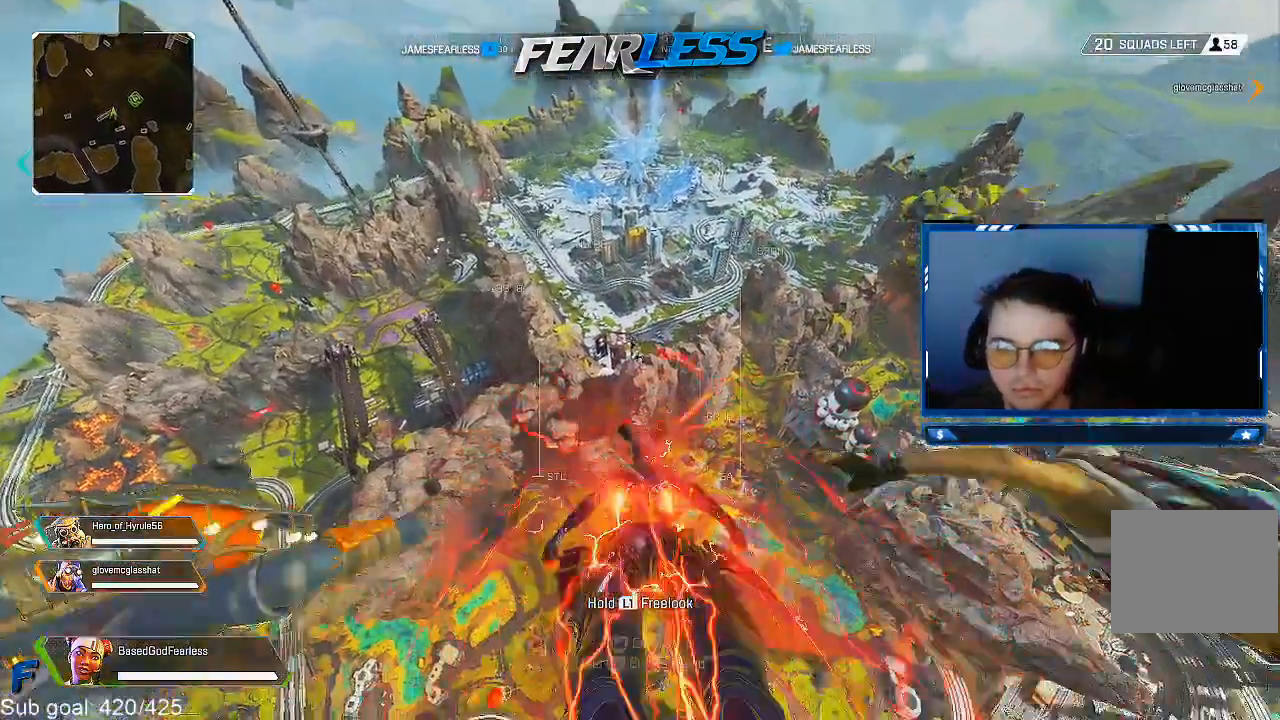
{"buttons": [], "left_stick": "up", "right_stick": "center", "events": []}
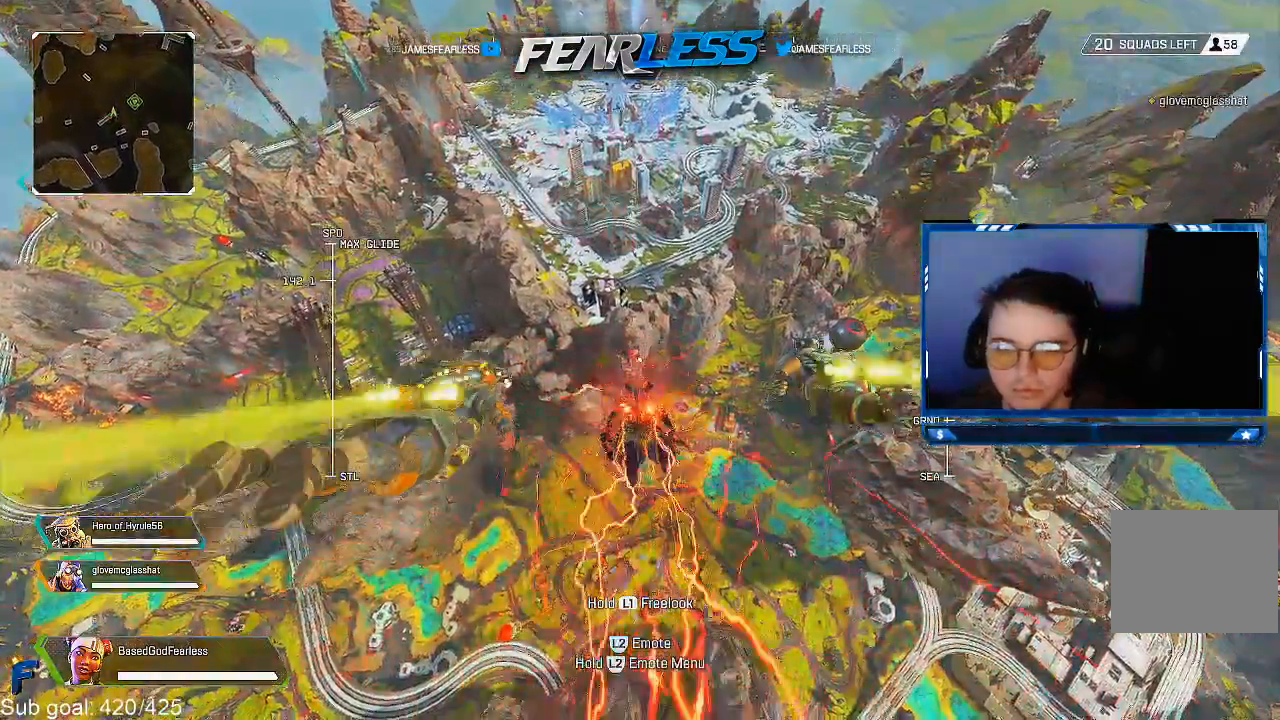
{"buttons": [], "left_stick": "up", "right_stick": "center", "events": [[333, "right_stick", "up"], [467, "right_stick", "center"]]}
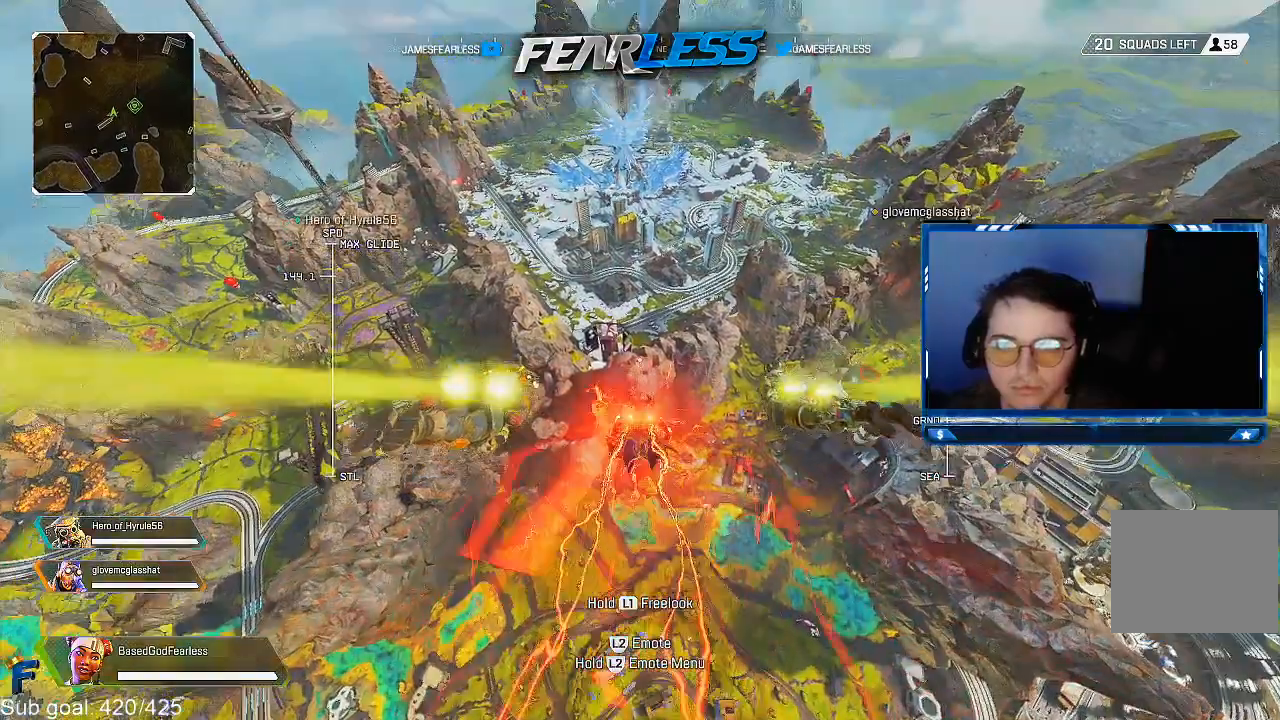
{"buttons": [], "left_stick": "up", "right_stick": "up", "events": [[317, "right_stick", "up"]]}
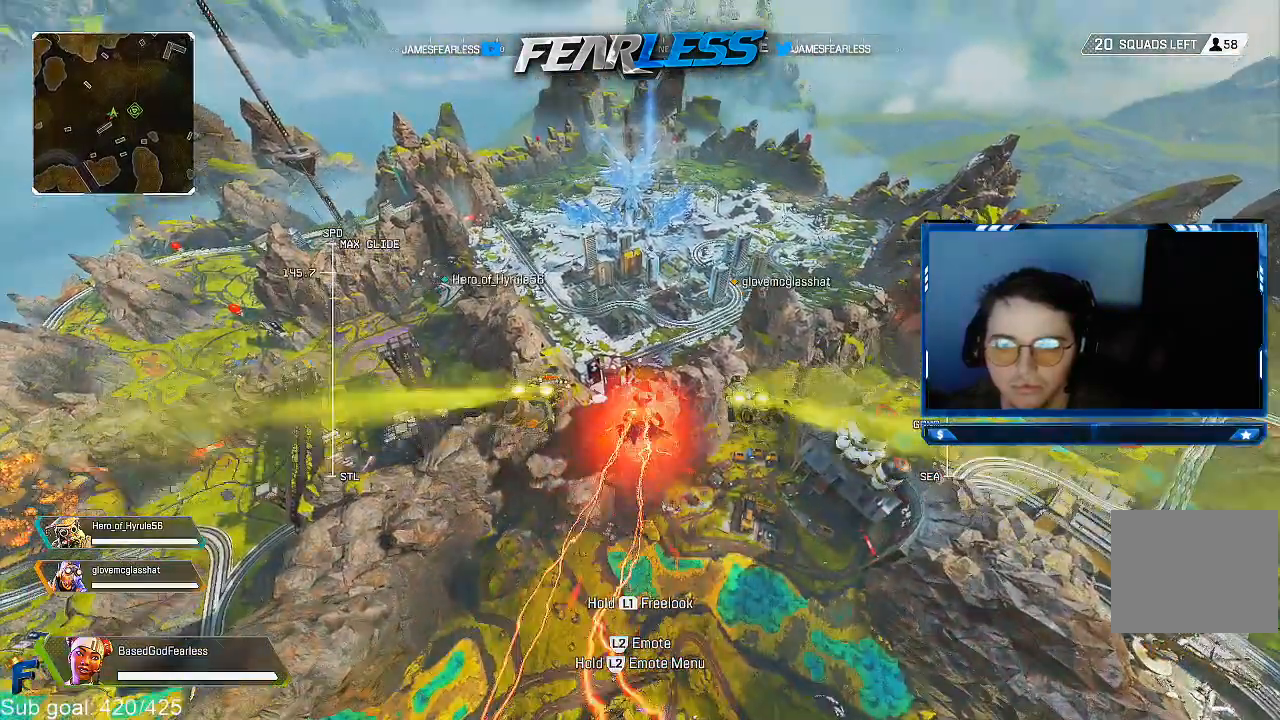
{"buttons": [], "left_stick": "up", "right_stick": "center", "events": [[100, "right_stick", "center"], [350, "R2", "down"], [450, "R2", "up"]]}
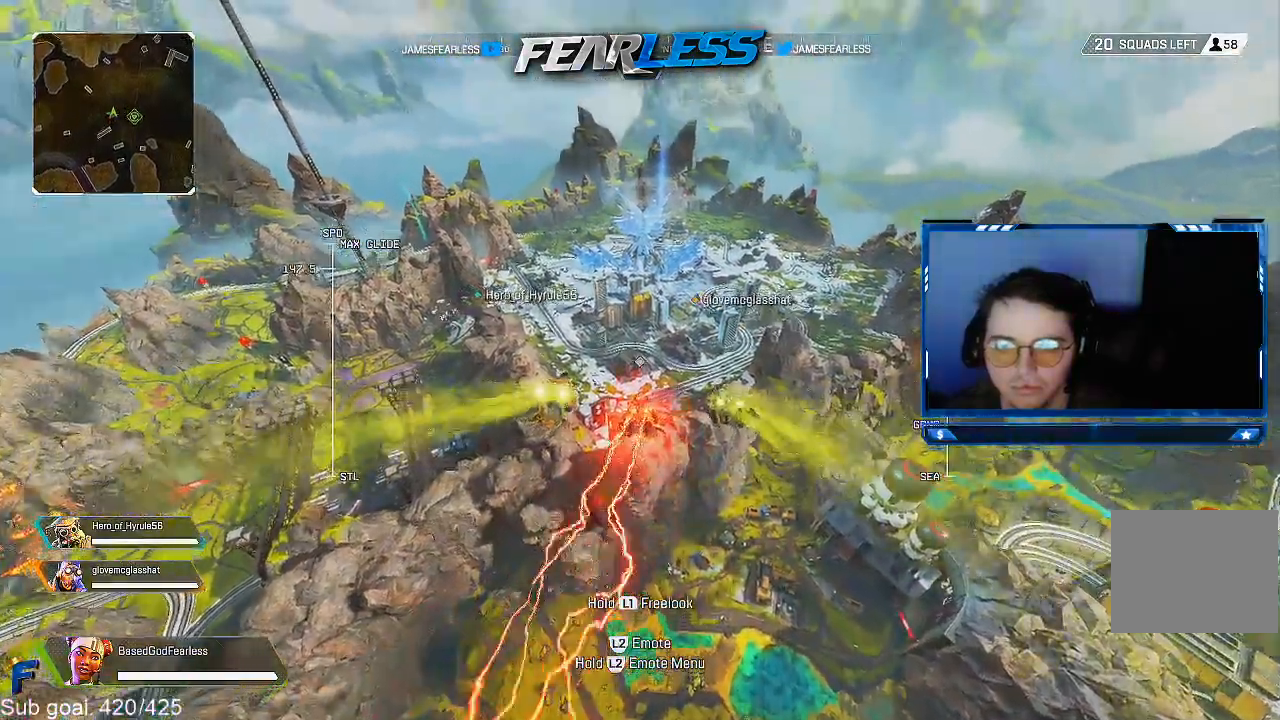
{"buttons": ["L1"], "left_stick": "up", "right_stick": "up-left", "events": [[100, "L1", "down"], [283, "right_stick", "up-left"]]}
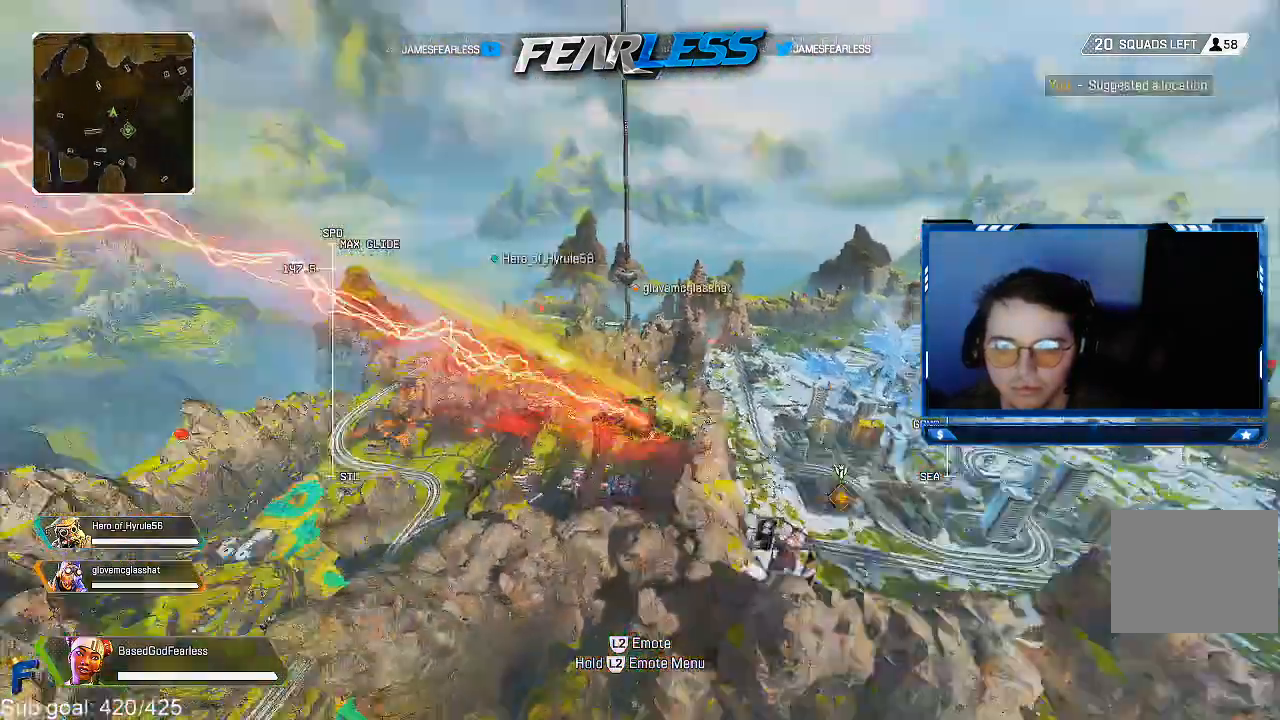
{"buttons": ["L1"], "left_stick": "up", "right_stick": "up-left", "events": []}
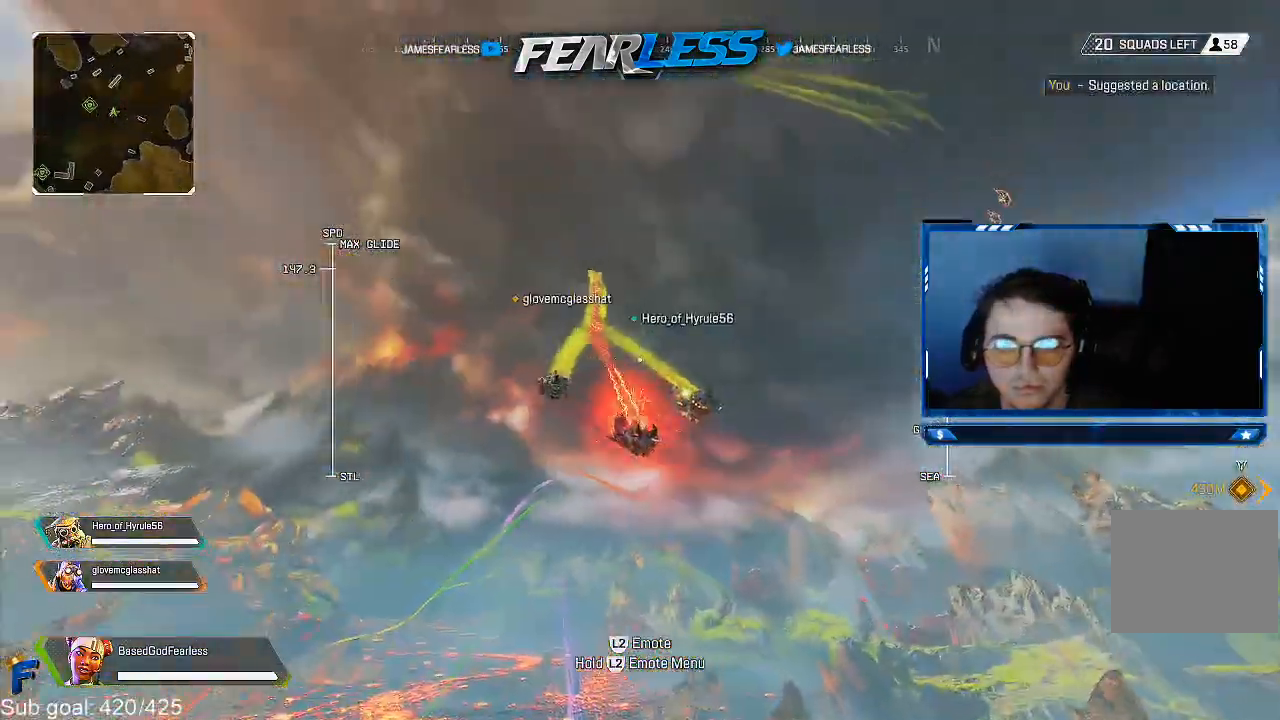
{"buttons": ["L1"], "left_stick": "up", "right_stick": "down", "events": [[67, "right_stick", "center"], [283, "right_stick", "down"]]}
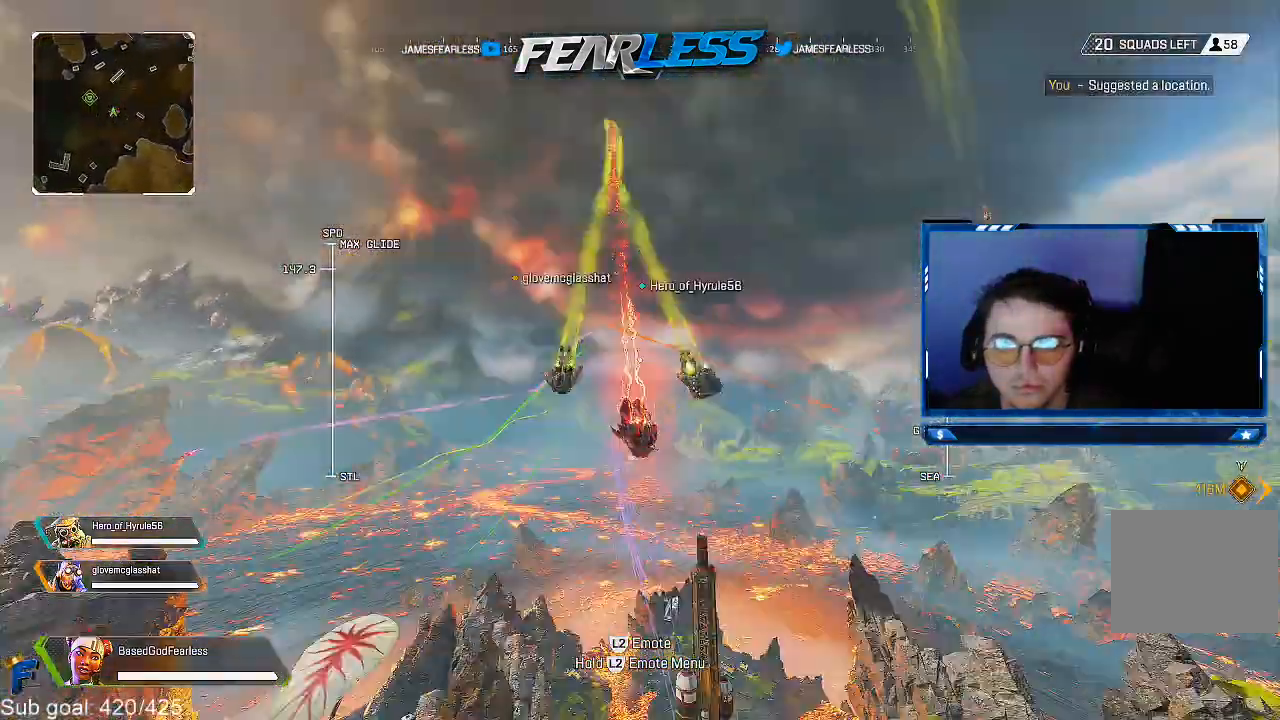
{"buttons": ["L1"], "left_stick": "up", "right_stick": "center", "events": [[117, "right_stick", "center"]]}
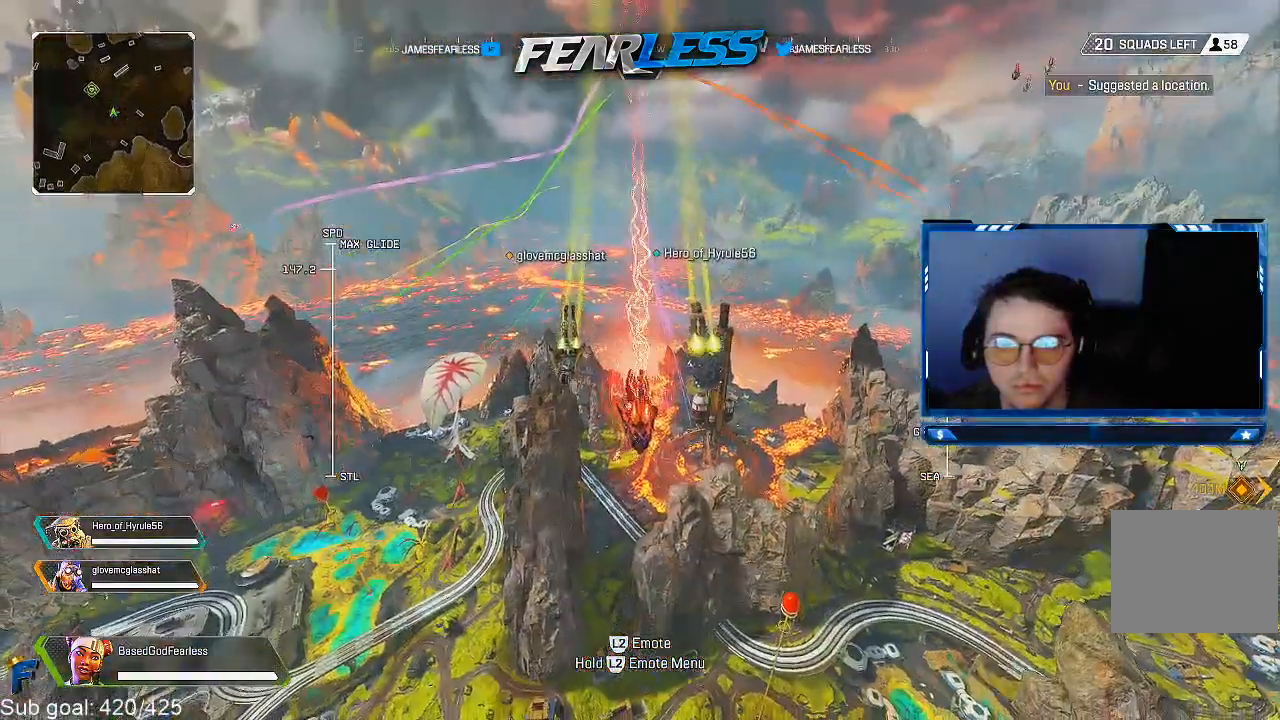
{"buttons": ["L1"], "left_stick": "up", "right_stick": "center", "events": [[217, "right_stick", "right"], [400, "right_stick", "center"]]}
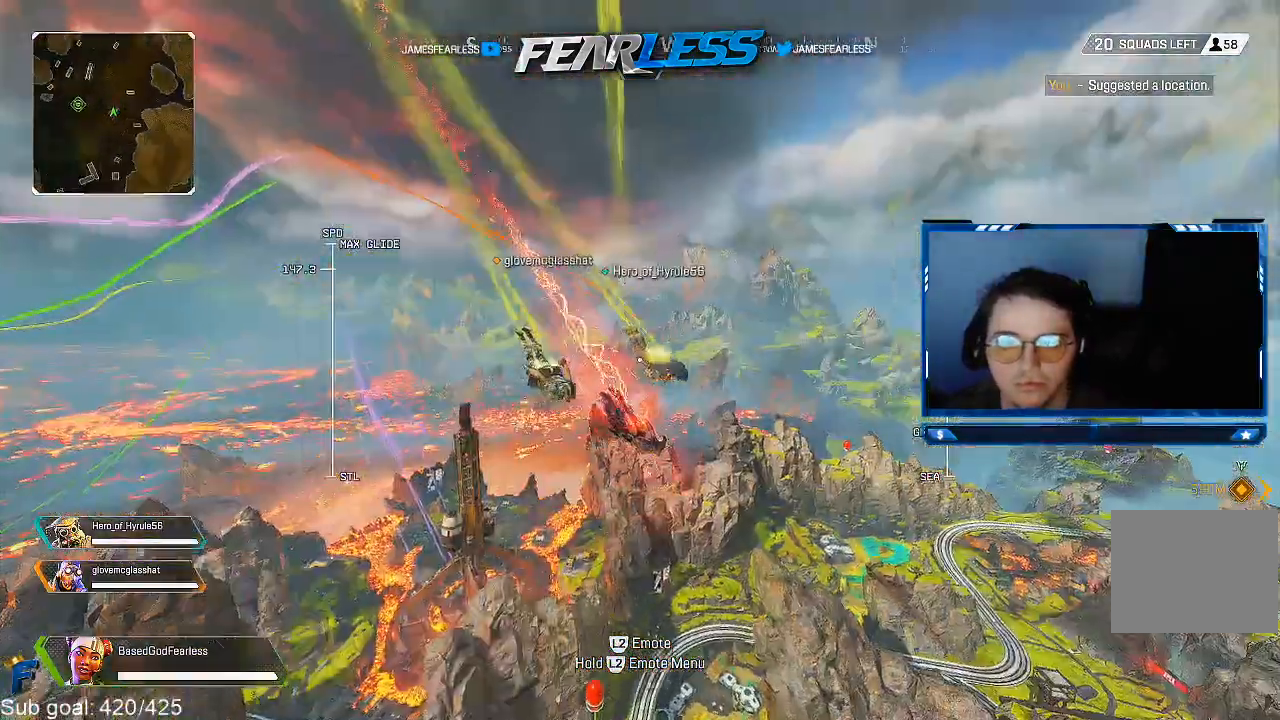
{"buttons": ["L1"], "left_stick": "up", "right_stick": "up-left", "events": [[433, "right_stick", "up-left"]]}
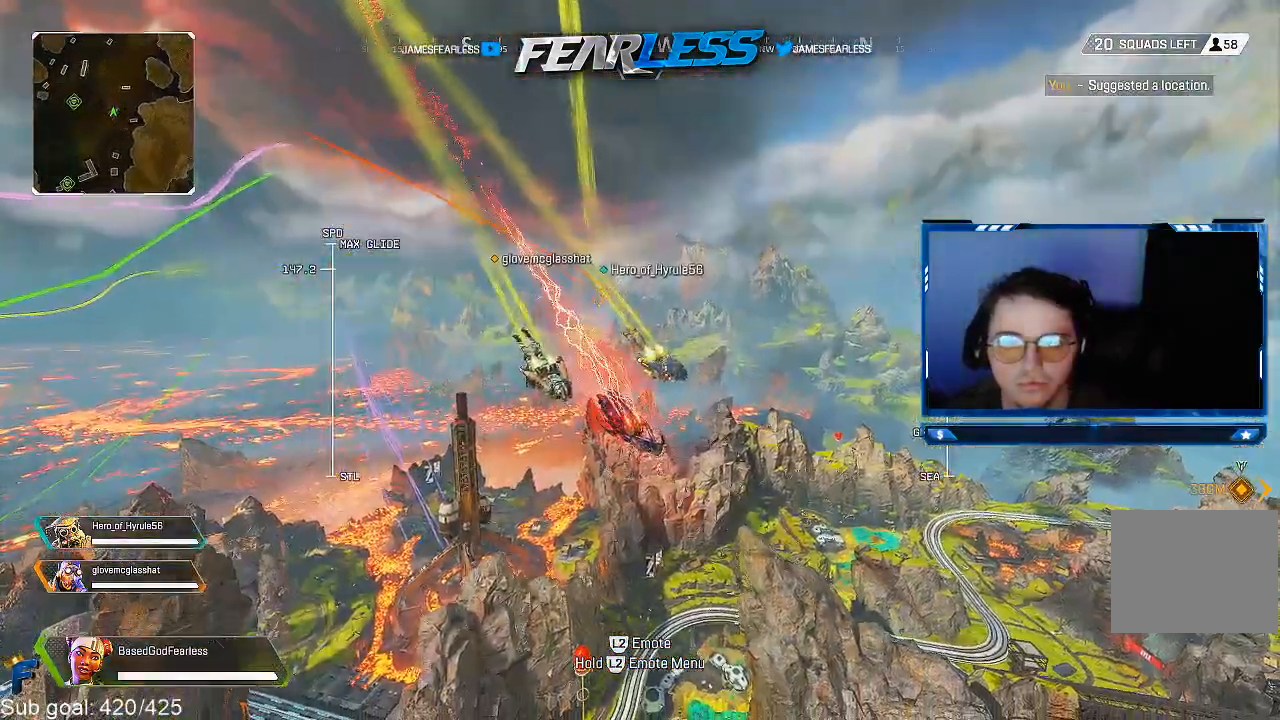
{"buttons": ["L1"], "left_stick": "up", "right_stick": "down", "events": [[117, "right_stick", "center"], [450, "right_stick", "down"]]}
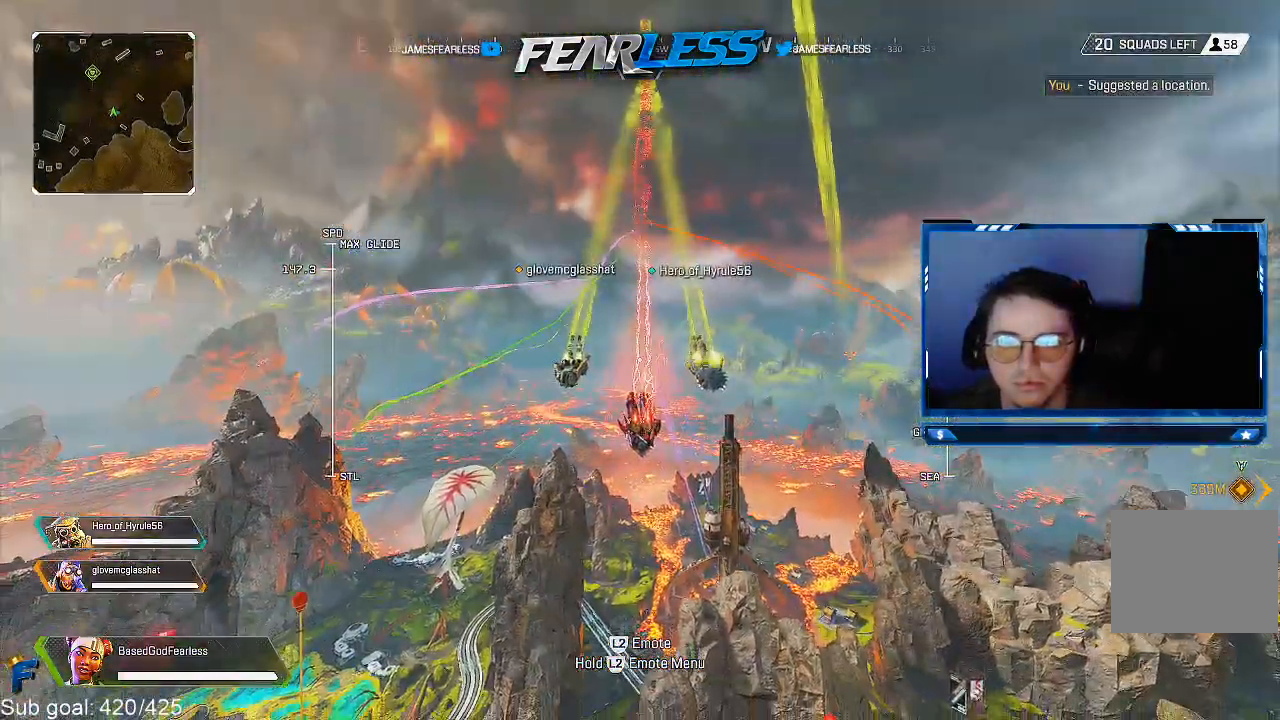
{"buttons": ["L1"], "left_stick": "up", "right_stick": "center", "events": [[333, "right_stick", "center"]]}
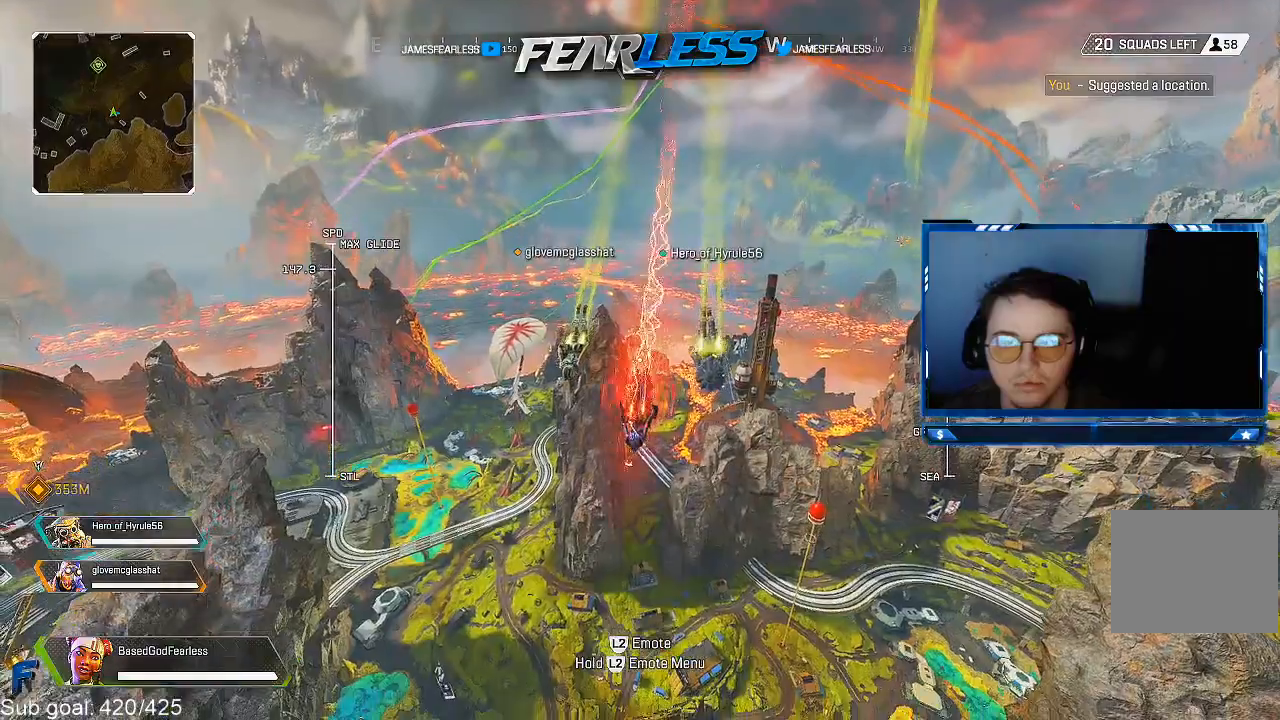
{"buttons": ["L1"], "left_stick": "up", "right_stick": "center", "events": []}
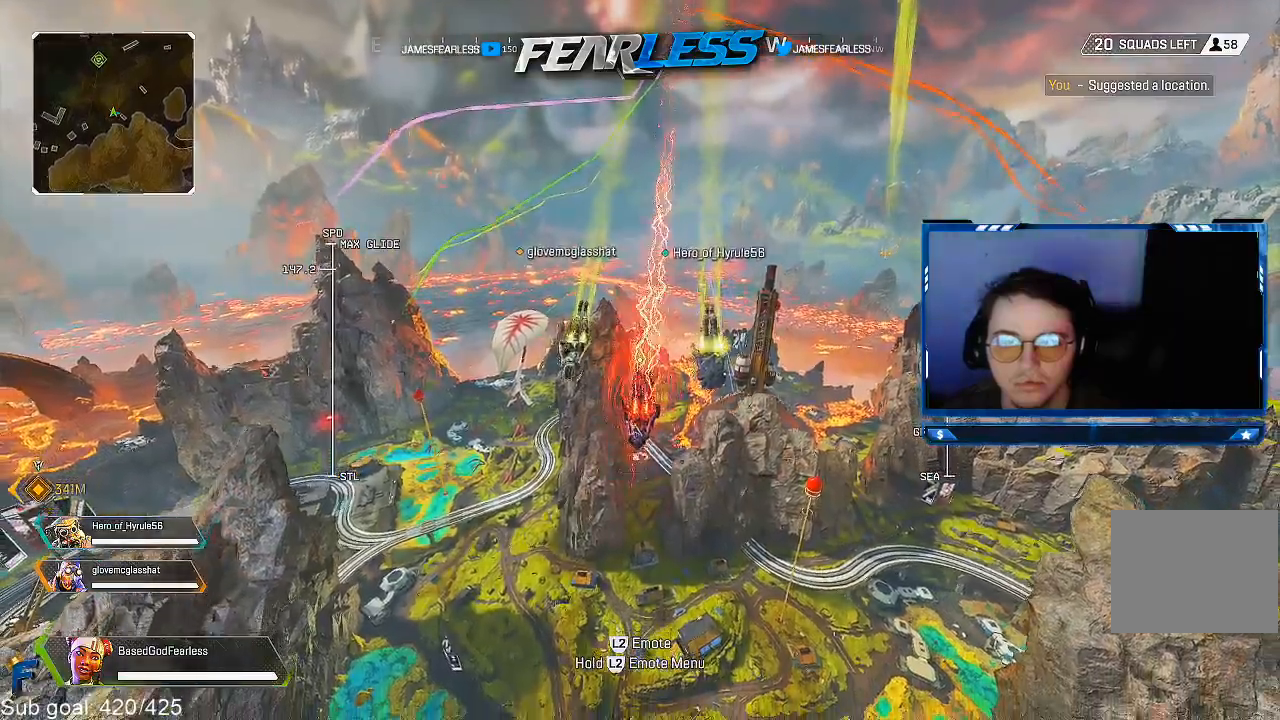
{"buttons": ["L1"], "left_stick": "up", "right_stick": "center", "events": [[183, "right_stick", "up-right"], [483, "right_stick", "center"]]}
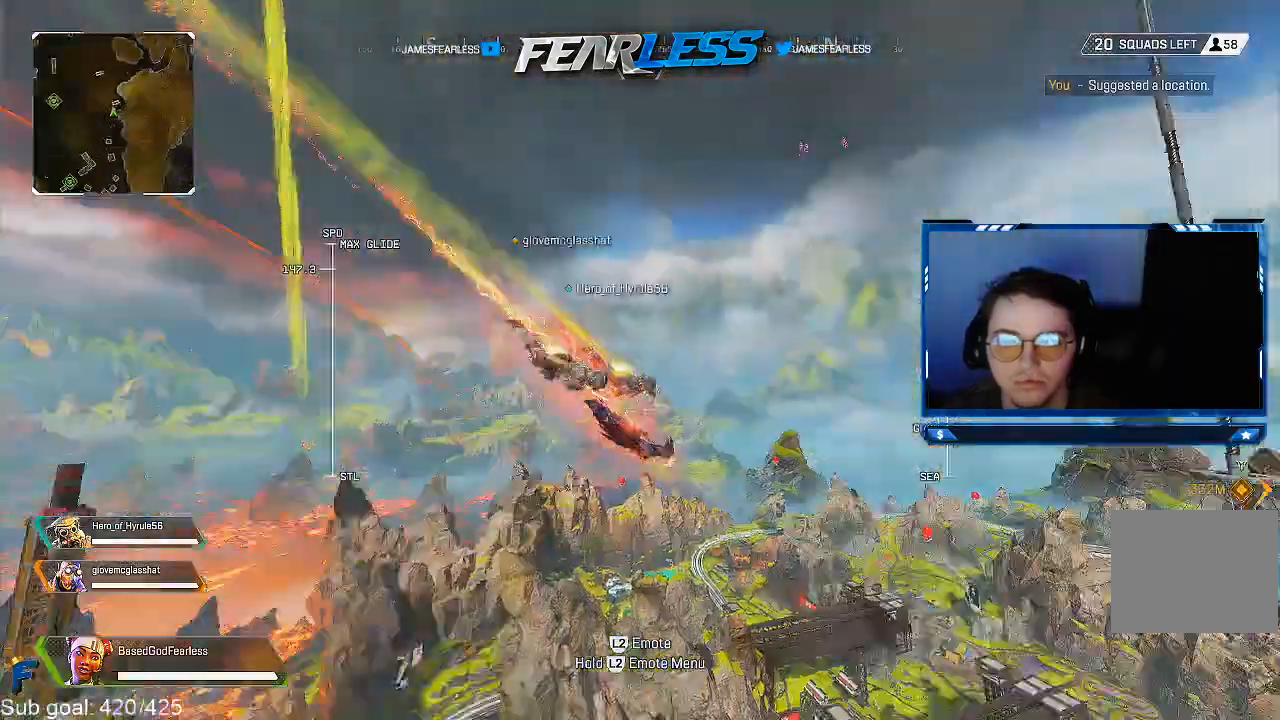
{"buttons": ["L1"], "left_stick": "up", "right_stick": "up-right", "events": [[217, "right_stick", "down-left"], [367, "right_stick", "center"], [433, "right_stick", "right"], [483, "right_stick", "up-right"]]}
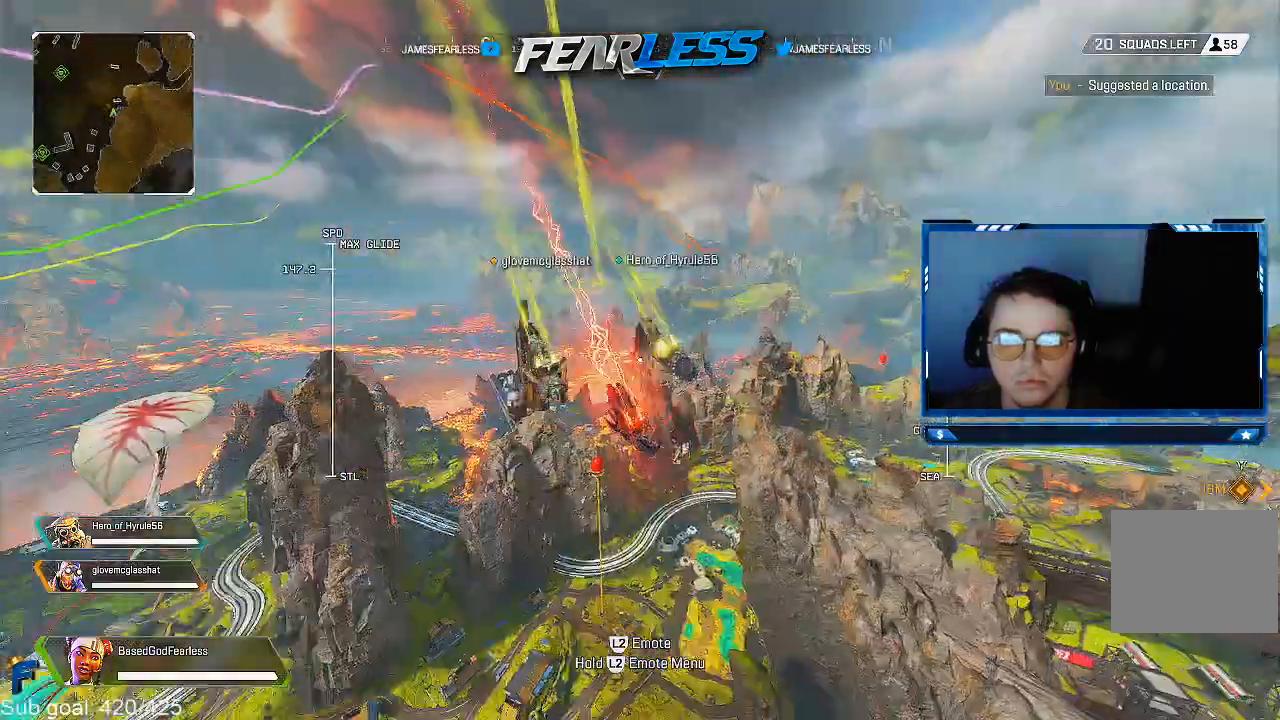
{"buttons": ["L1"], "left_stick": "up", "right_stick": "right", "events": [[233, "right_stick", "right"]]}
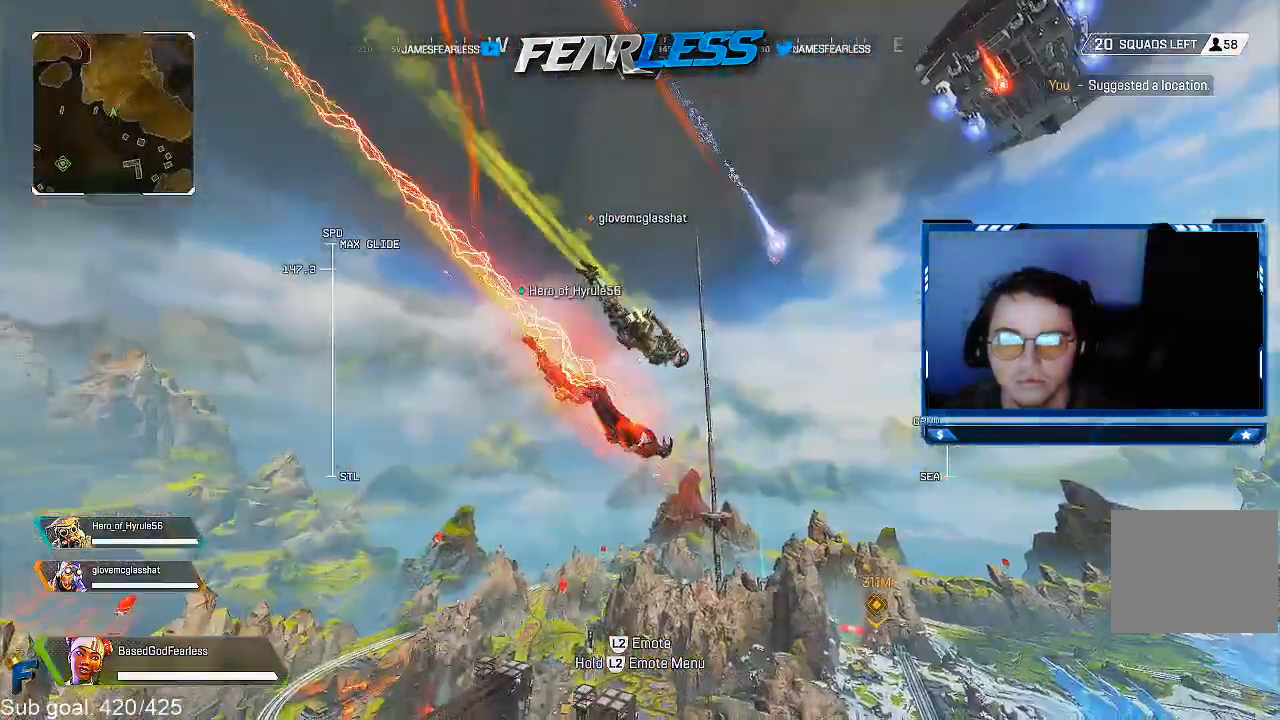
{"buttons": [], "left_stick": "up", "right_stick": "center", "events": [[33, "right_stick", "center"], [117, "right_stick", "down-right"], [200, "L1", "up"], [417, "right_stick", "center"]]}
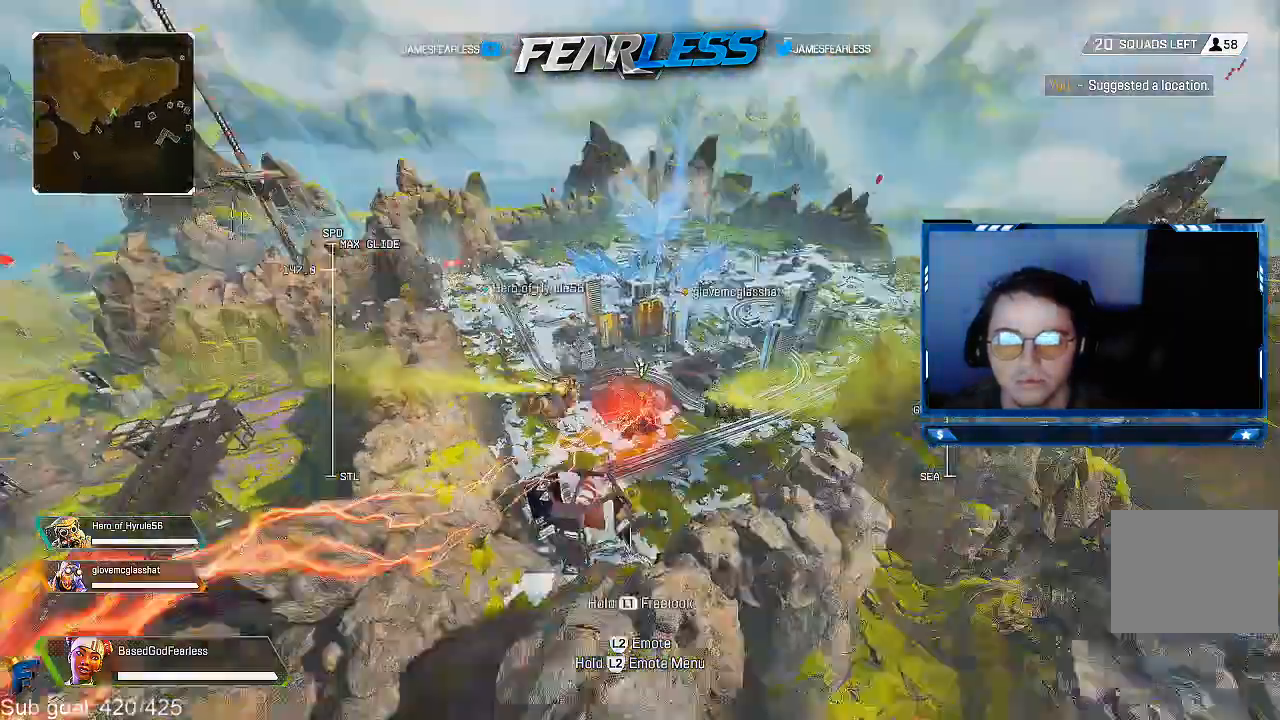
{"buttons": [], "left_stick": "up", "right_stick": "center", "events": []}
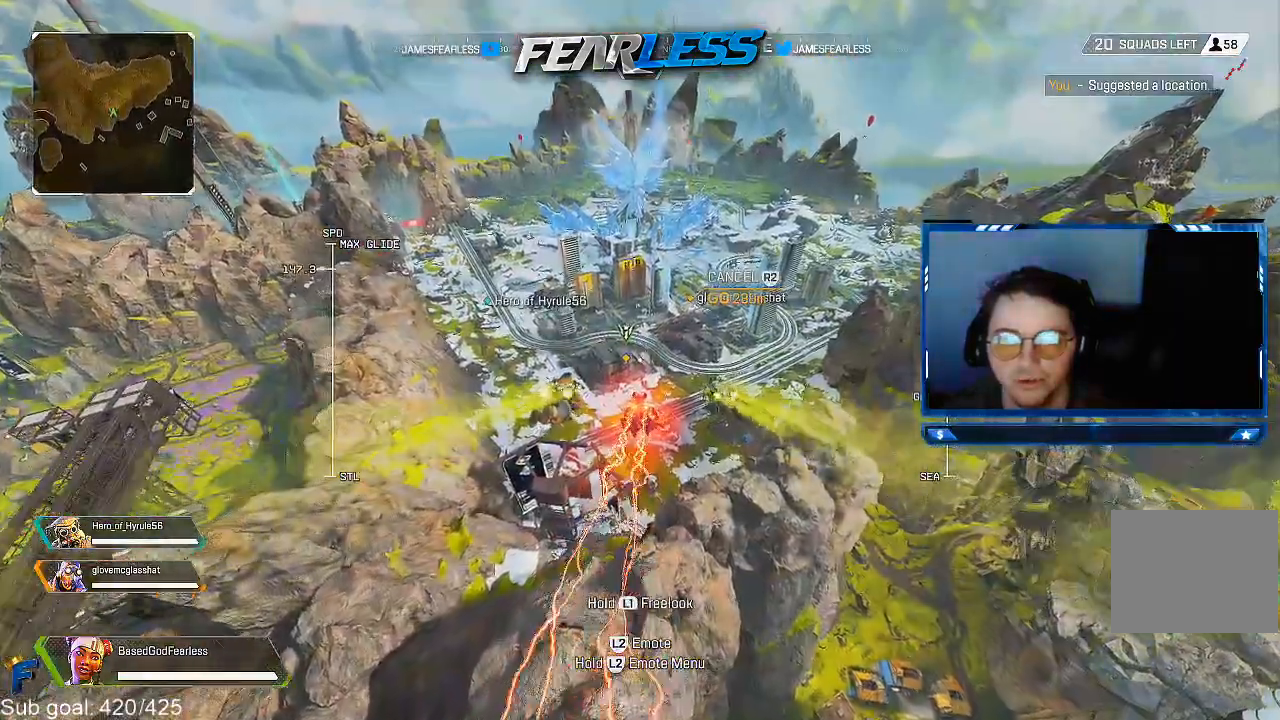
{"buttons": [], "left_stick": "up", "right_stick": "center", "events": []}
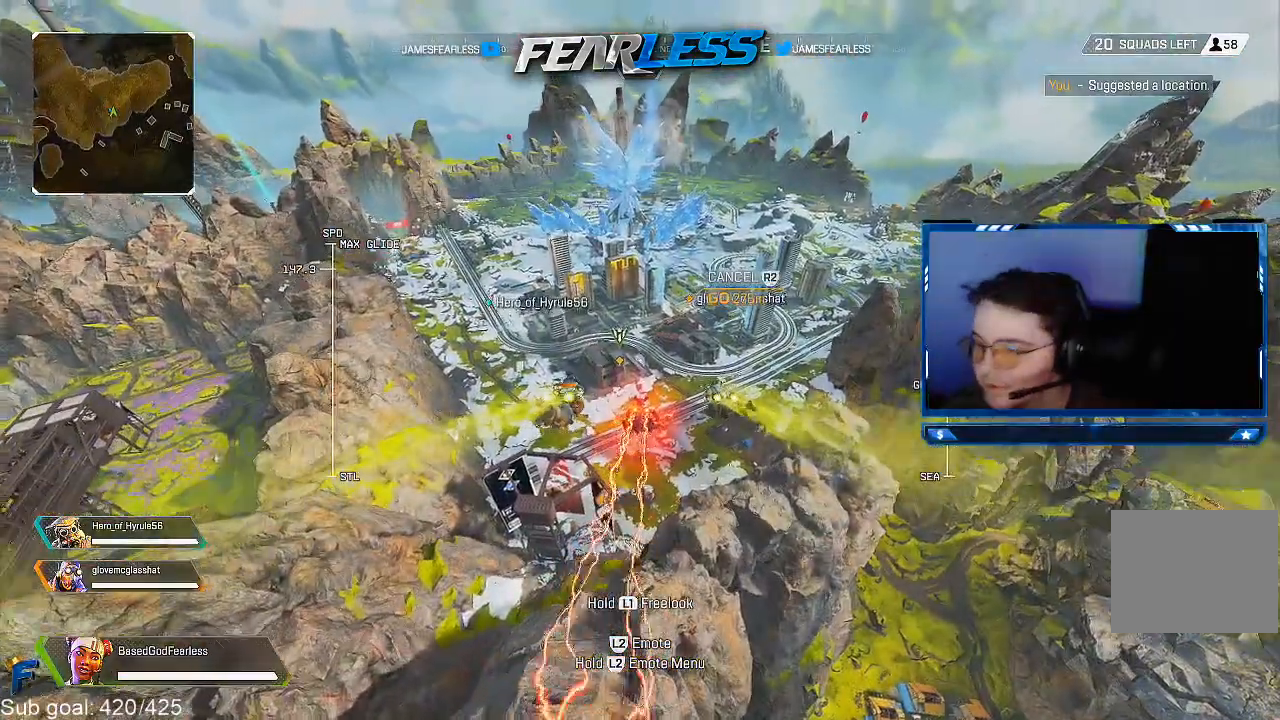
{"buttons": [], "left_stick": "up", "right_stick": "center", "events": []}
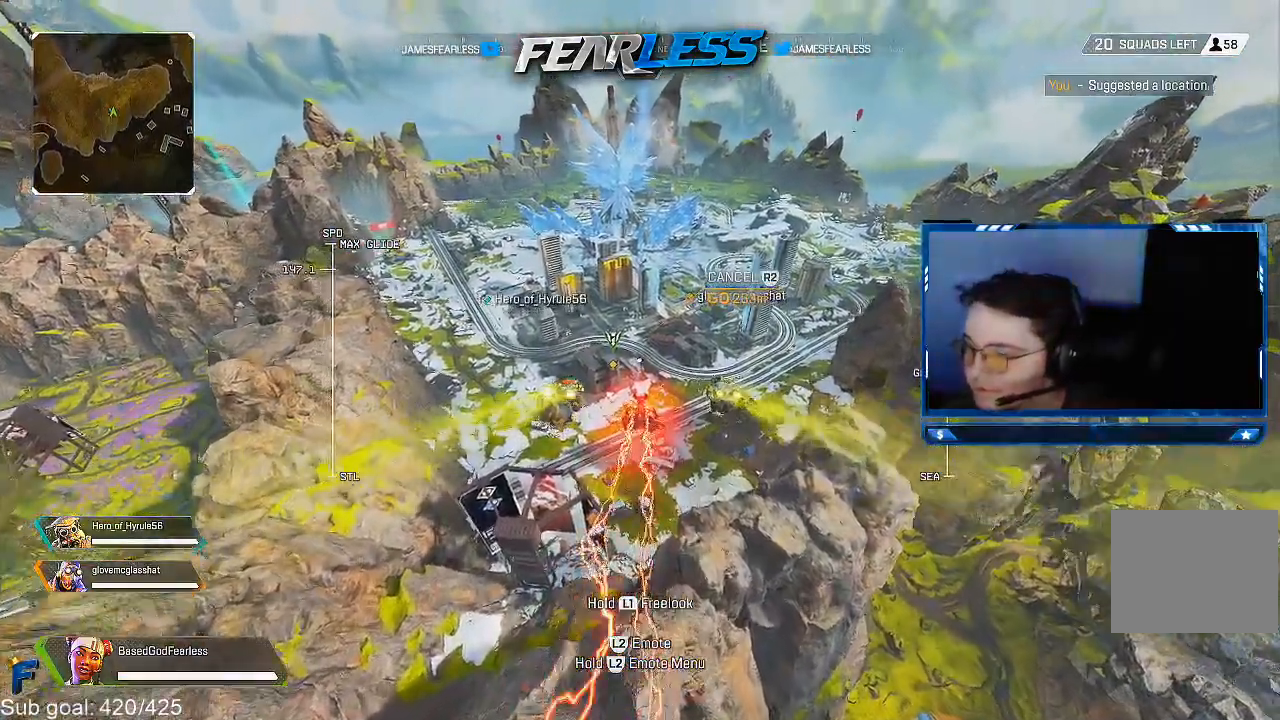
{"buttons": [], "left_stick": "up", "right_stick": "center", "events": []}
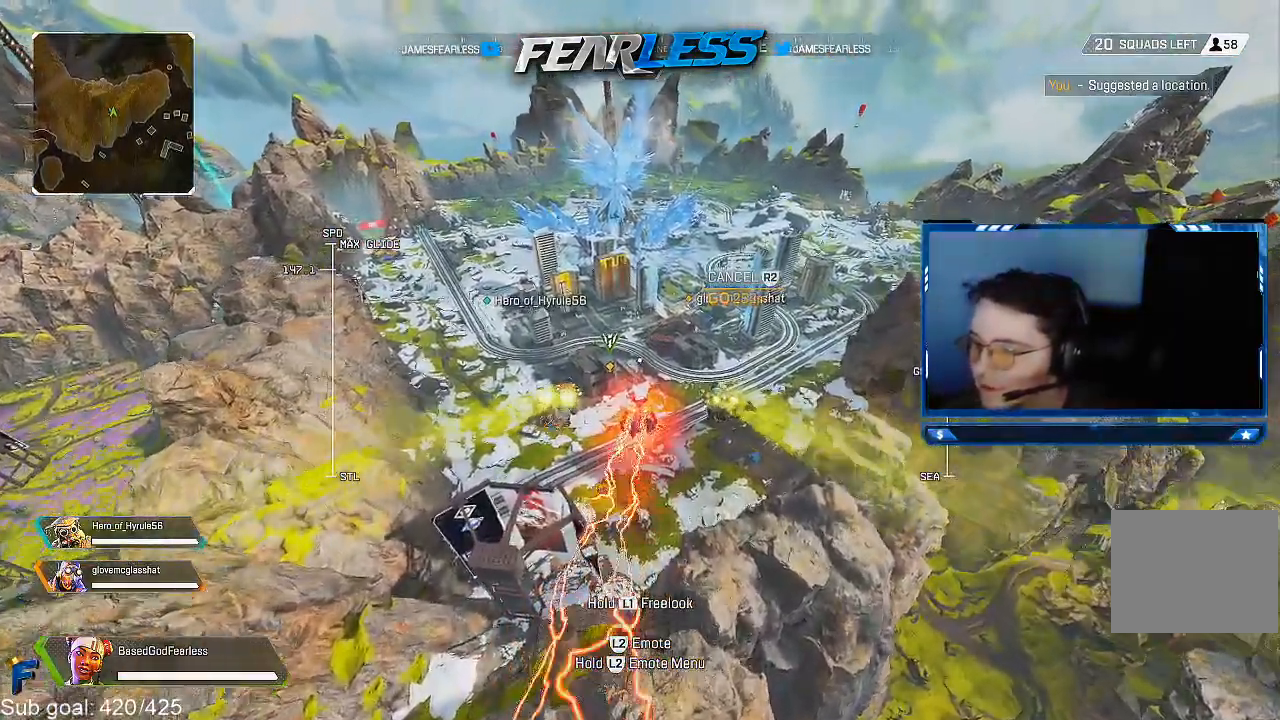
{"buttons": [], "left_stick": "up", "right_stick": "center", "events": []}
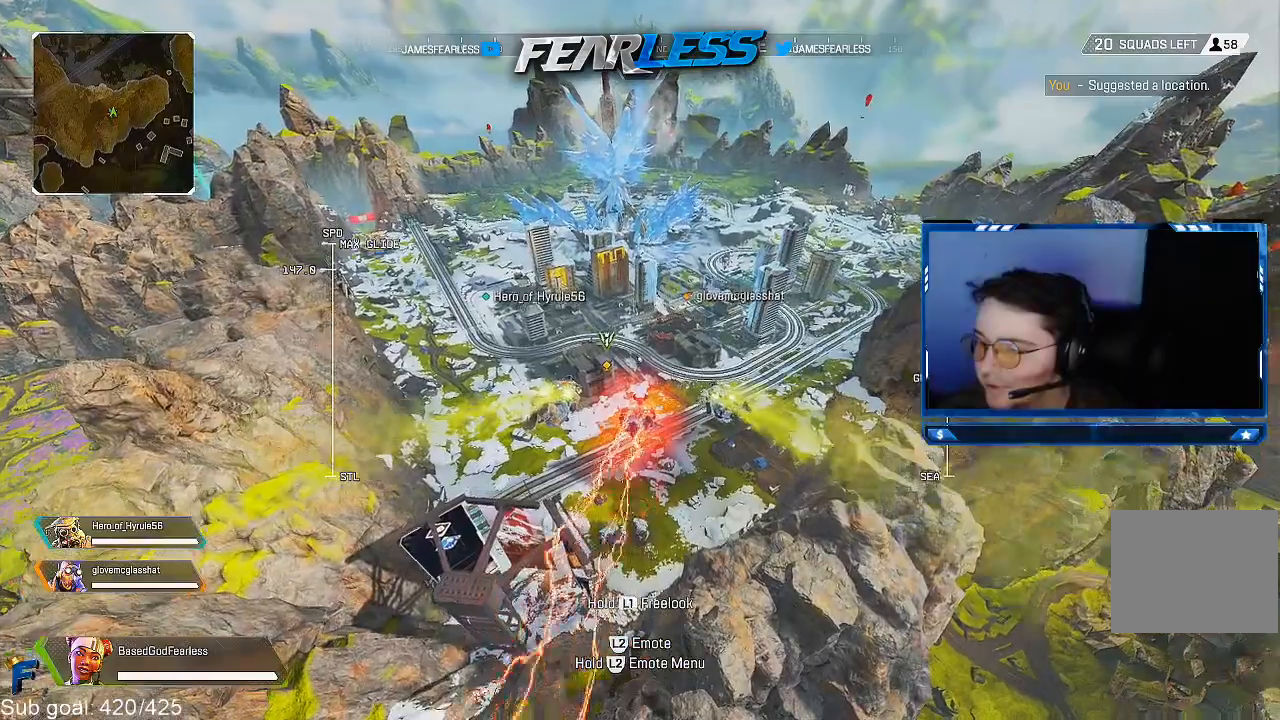
{"buttons": [], "left_stick": "up", "right_stick": "center", "events": []}
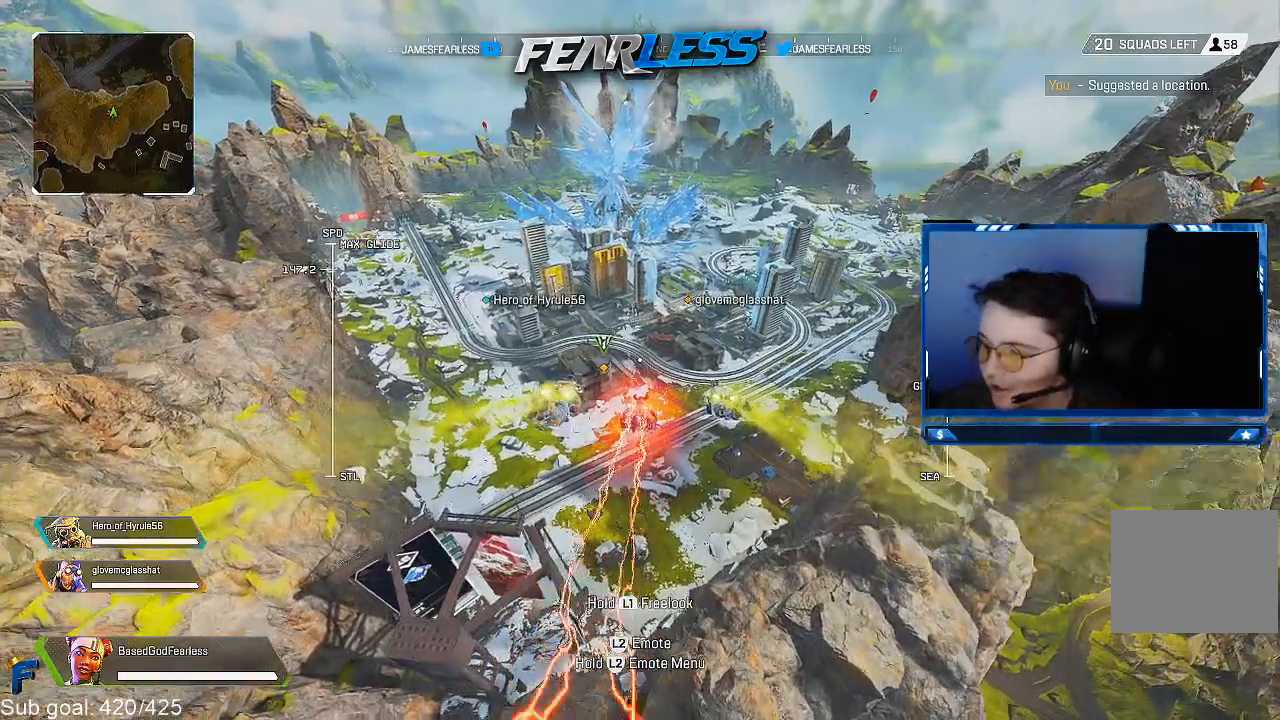
{"buttons": [], "left_stick": "up", "right_stick": "center", "events": []}
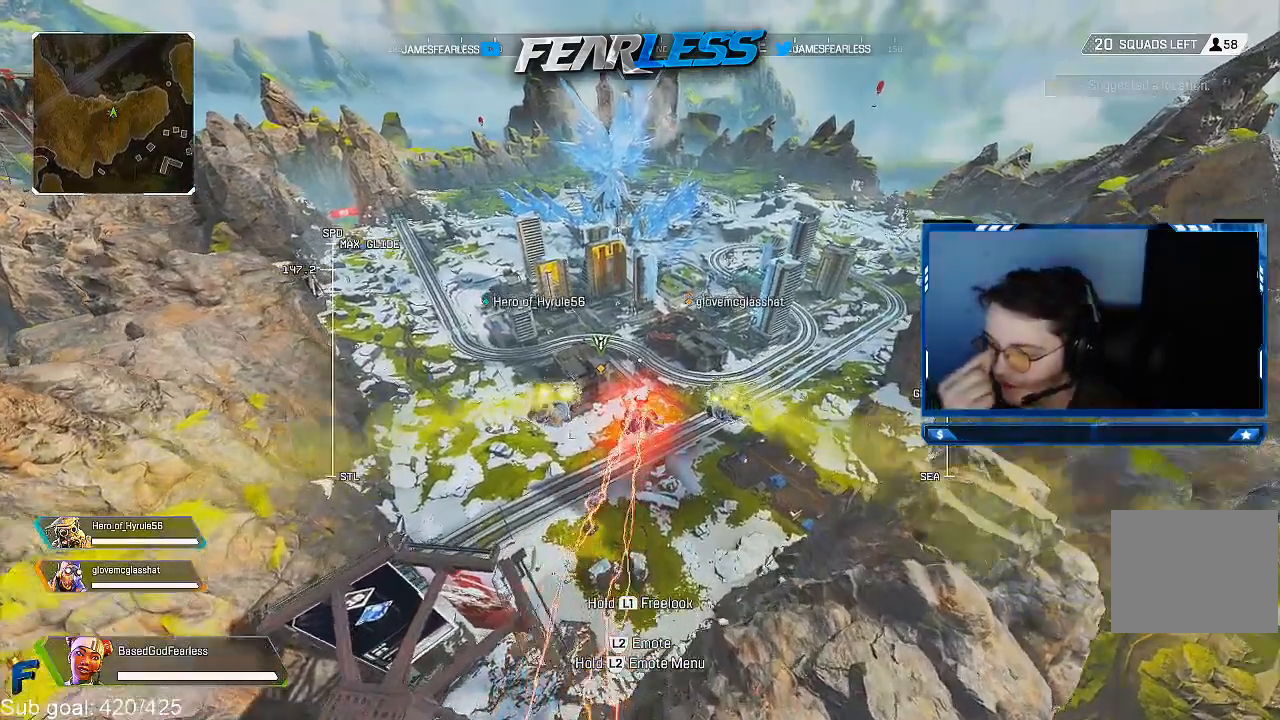
{"buttons": [], "left_stick": "up", "right_stick": "center", "events": []}
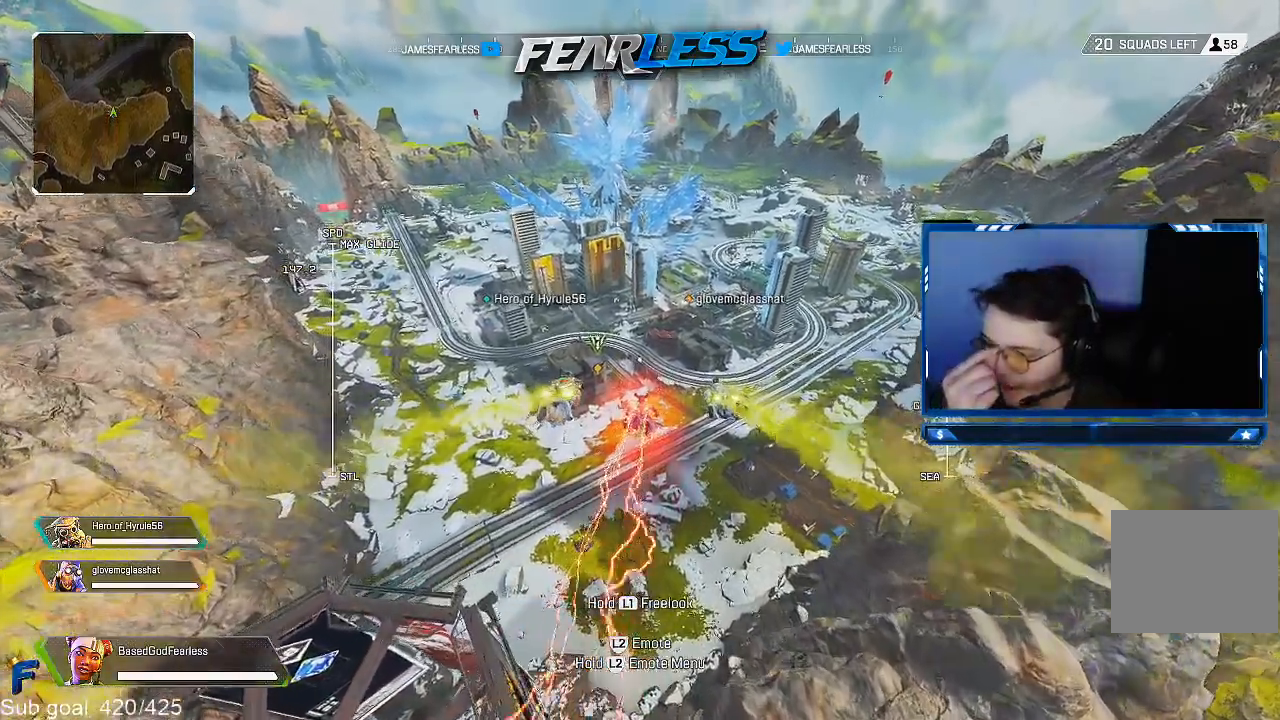
{"buttons": [], "left_stick": "up", "right_stick": "center", "events": []}
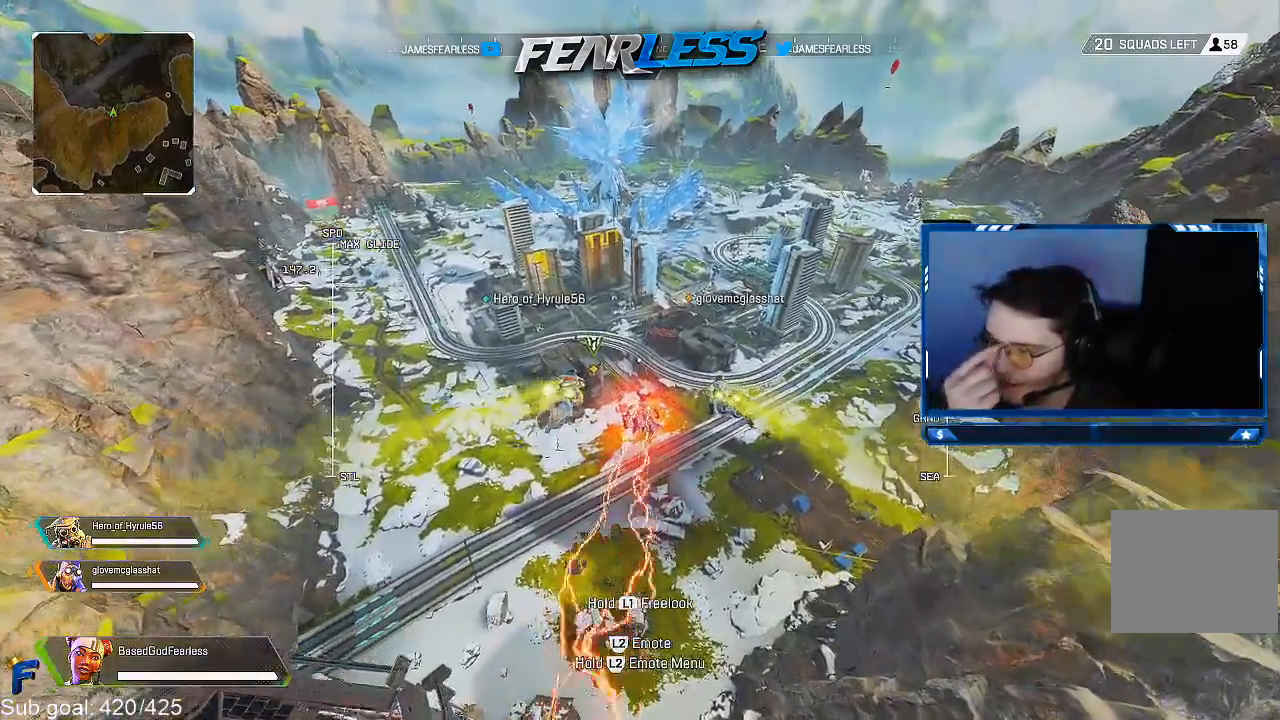
{"buttons": [], "left_stick": "up", "right_stick": "center", "events": []}
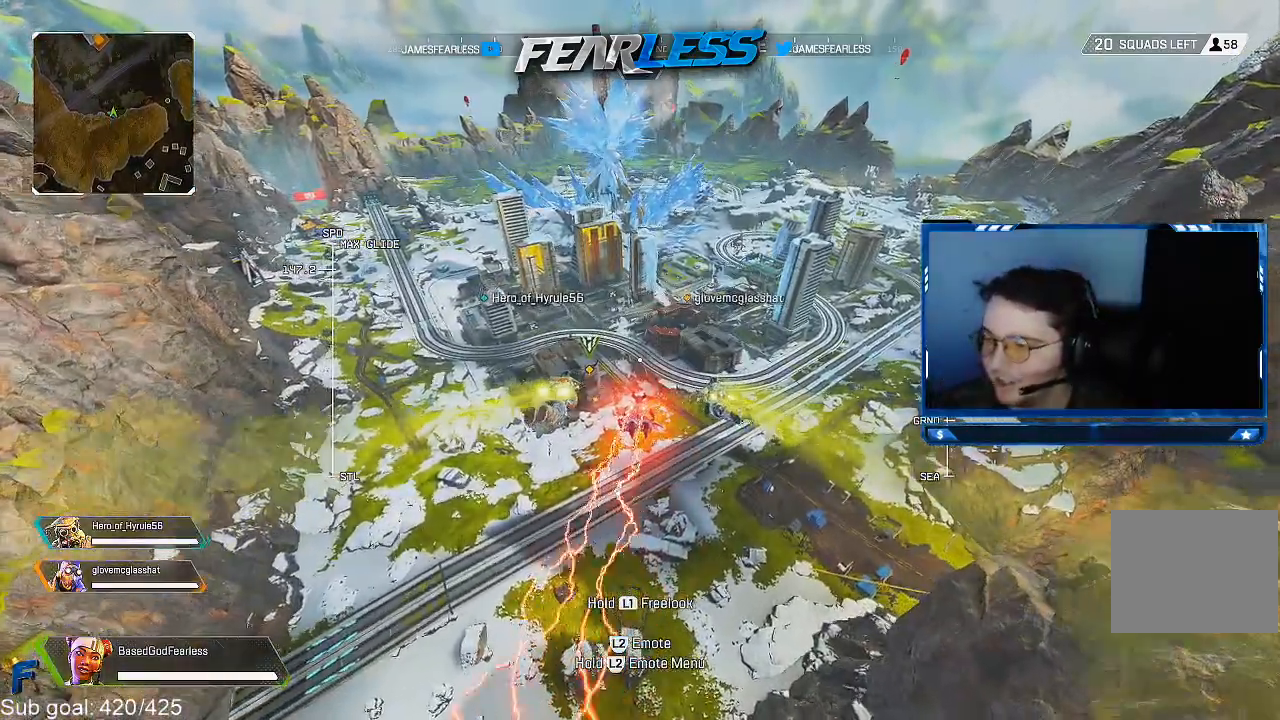
{"buttons": [], "left_stick": "up", "right_stick": "center", "events": []}